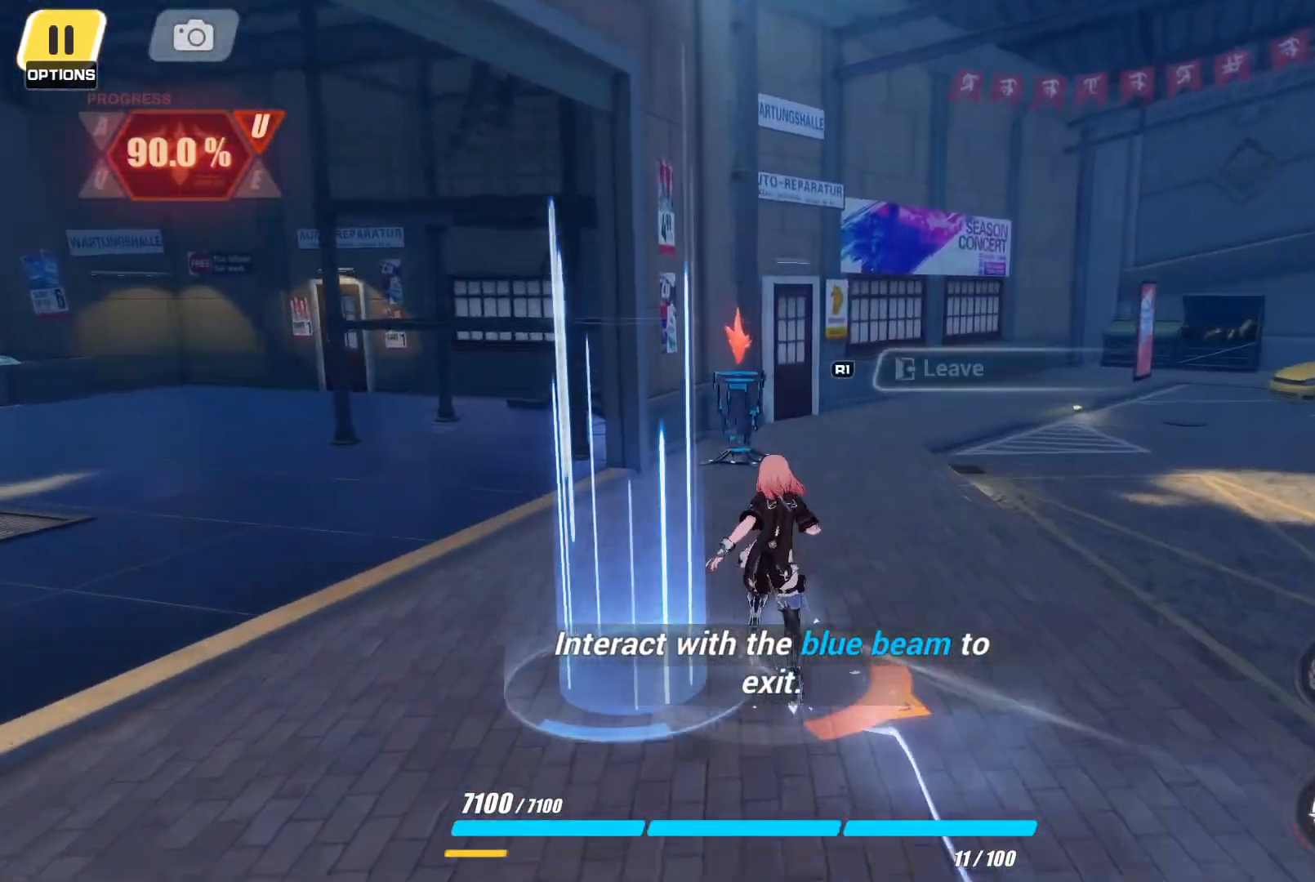
Gameplay with a controller (PlayStation layout); each line is a JSON object with the inputs held at the frame after it. "events" lists button and stick changes between this image and that frame as [ms after this image, input, new state], when the widget could be followed in between. Not read: L3 R3.
{"buttons": [], "left_stick": "center", "right_stick": "right", "events": []}
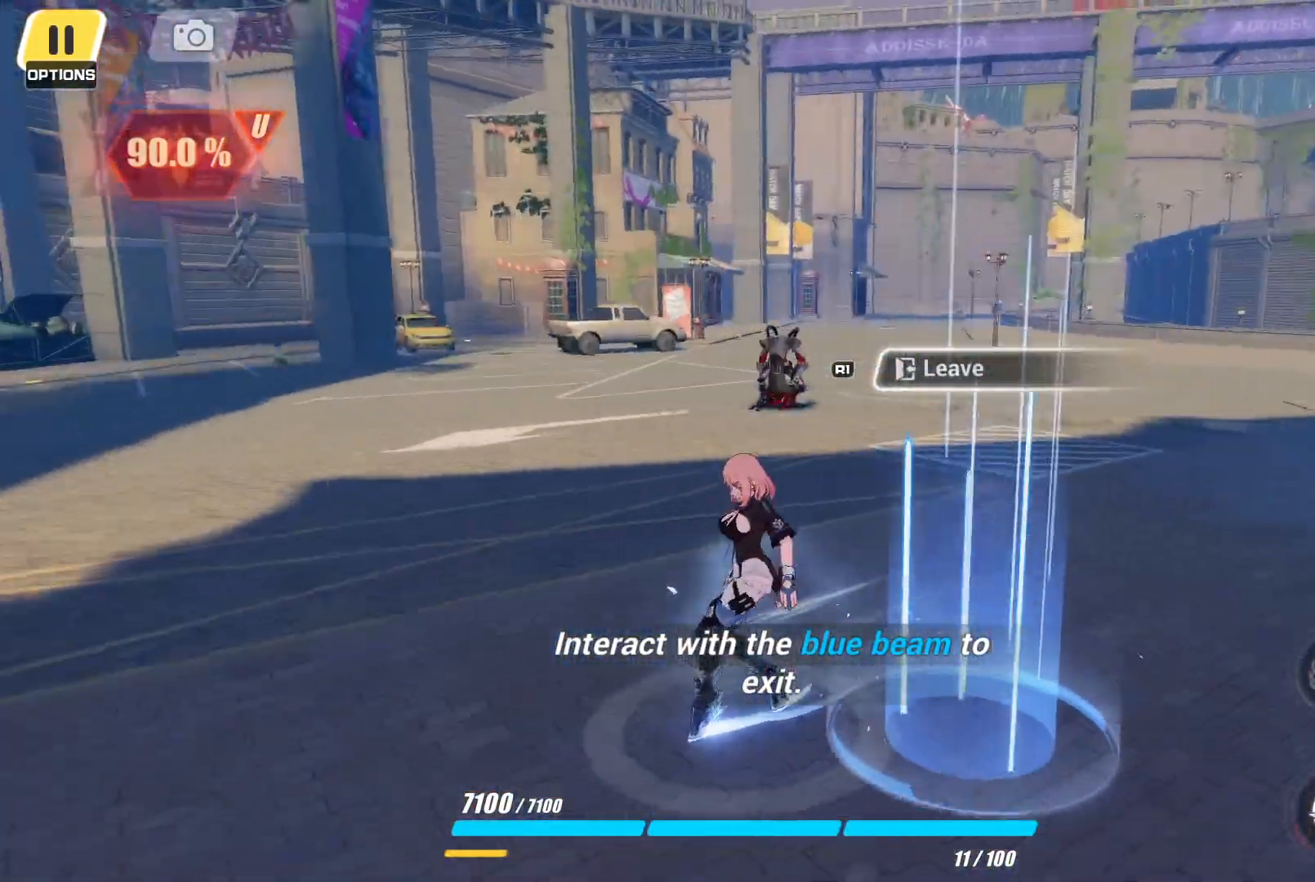
{"buttons": [], "left_stick": "center", "right_stick": "center"}
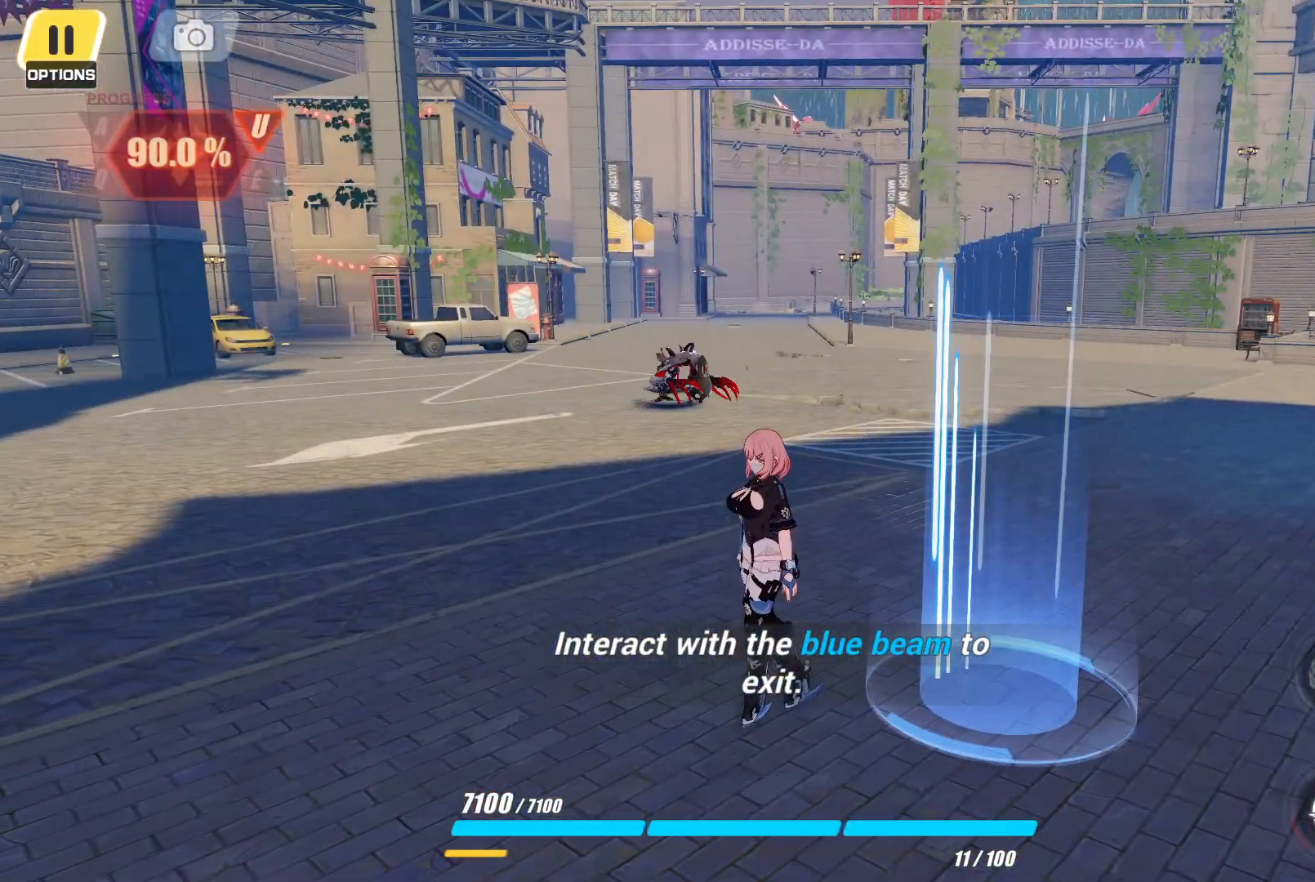
{"buttons": [], "left_stick": "center", "right_stick": "center", "events": []}
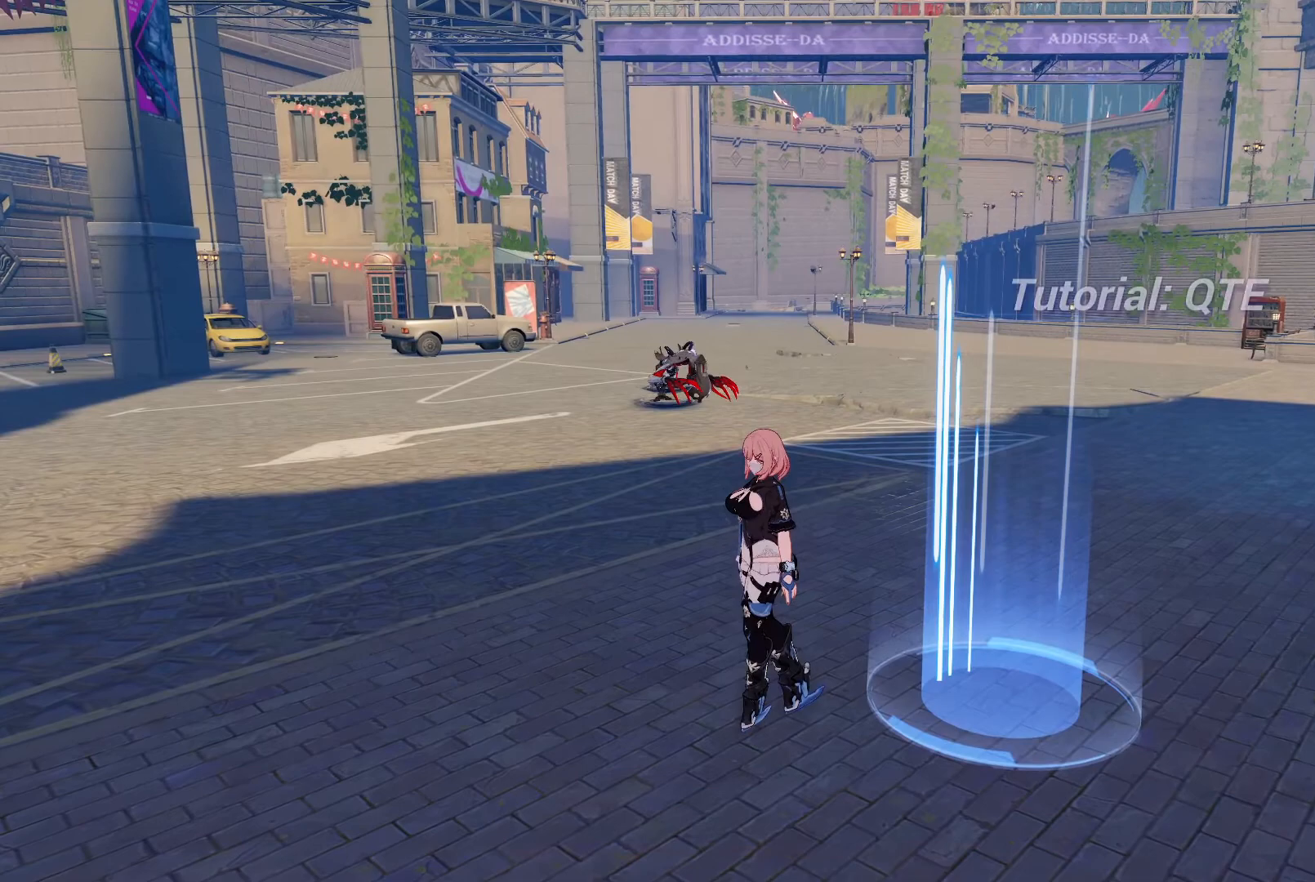
{"buttons": [], "left_stick": "center", "right_stick": "center", "events": []}
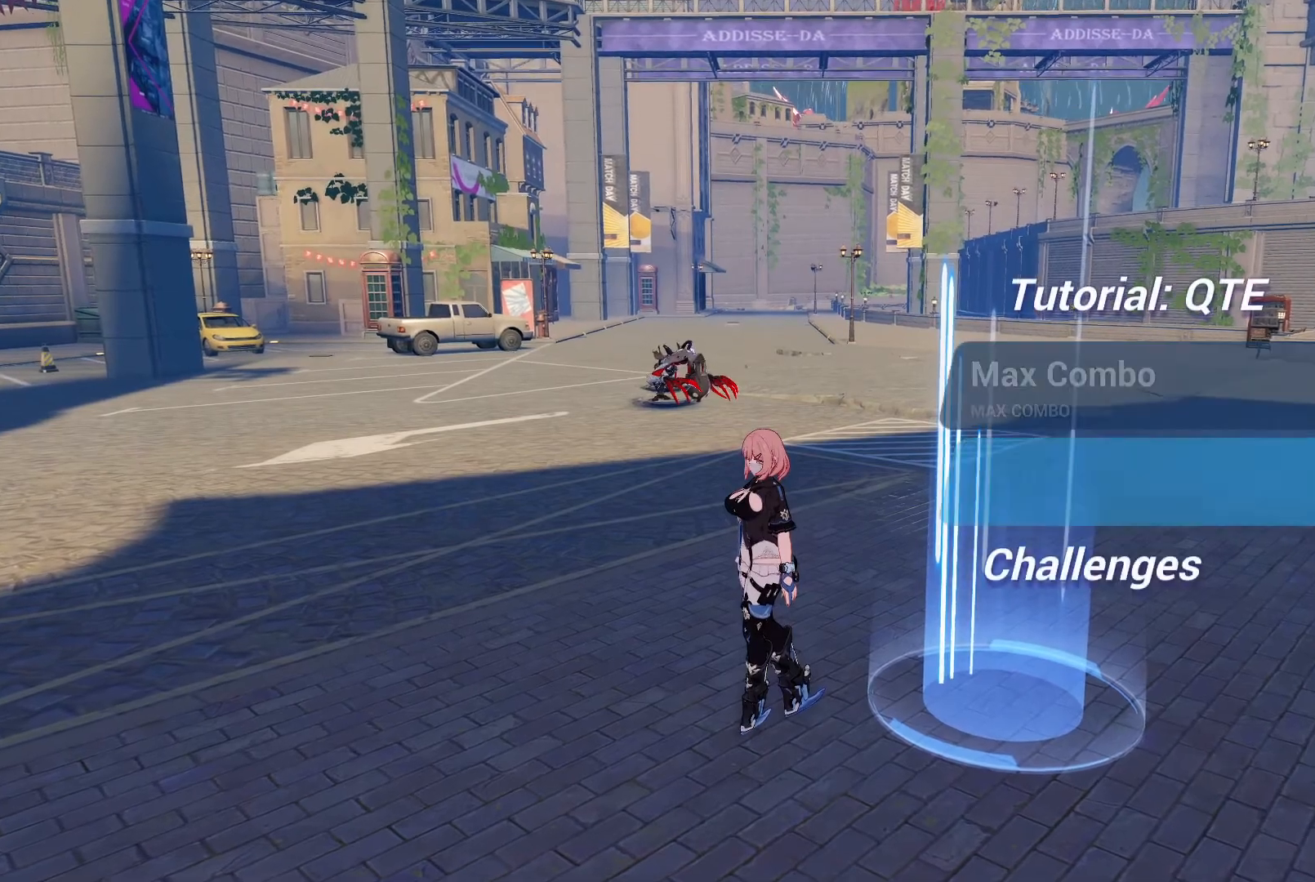
{"buttons": [], "left_stick": "down-left", "right_stick": "center", "events": [[350, "left_stick", "down-left"]]}
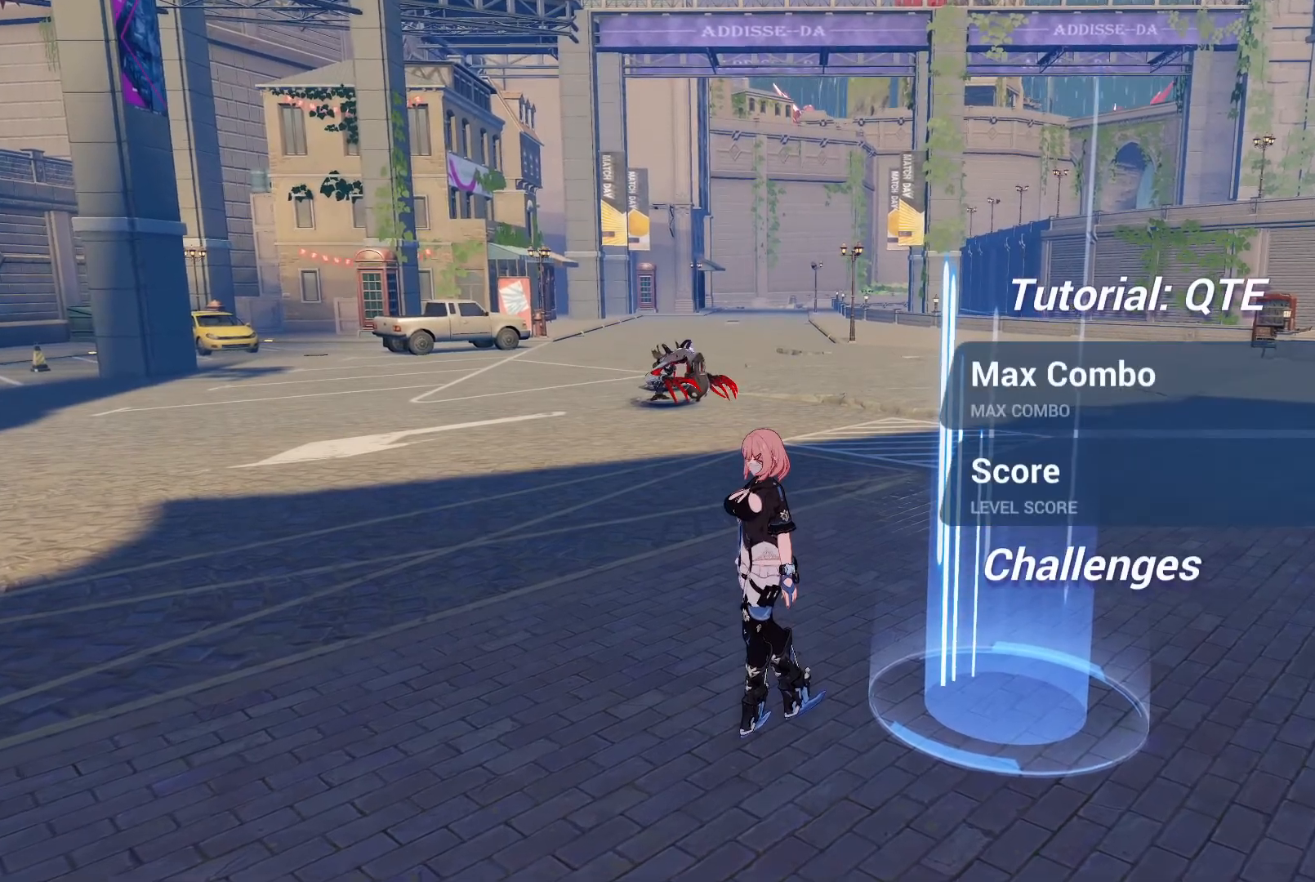
{"buttons": [], "left_stick": "center", "right_stick": "center", "events": [[150, "left_stick", "left"], [483, "left_stick", "center"]]}
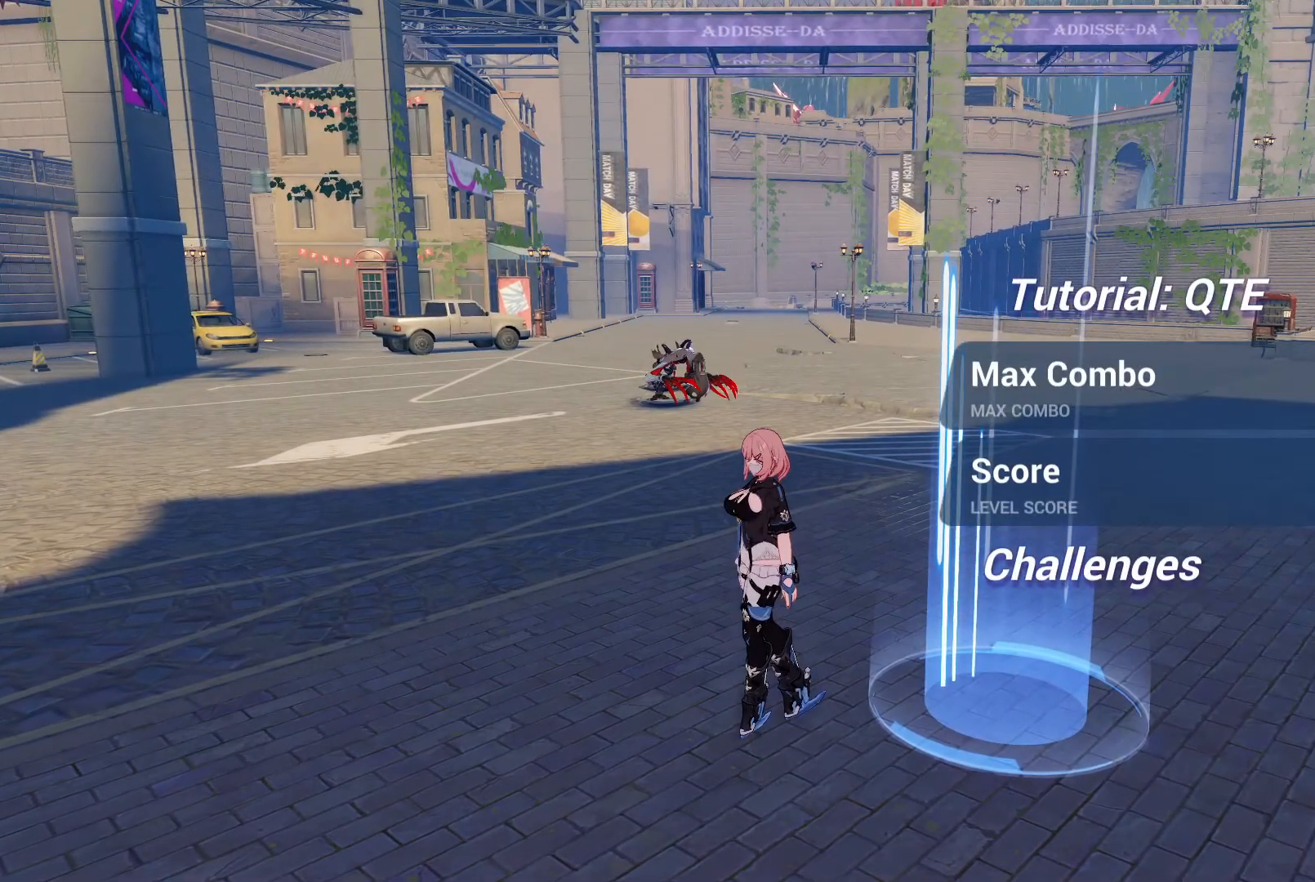
{"buttons": [], "left_stick": "center", "right_stick": "center", "events": []}
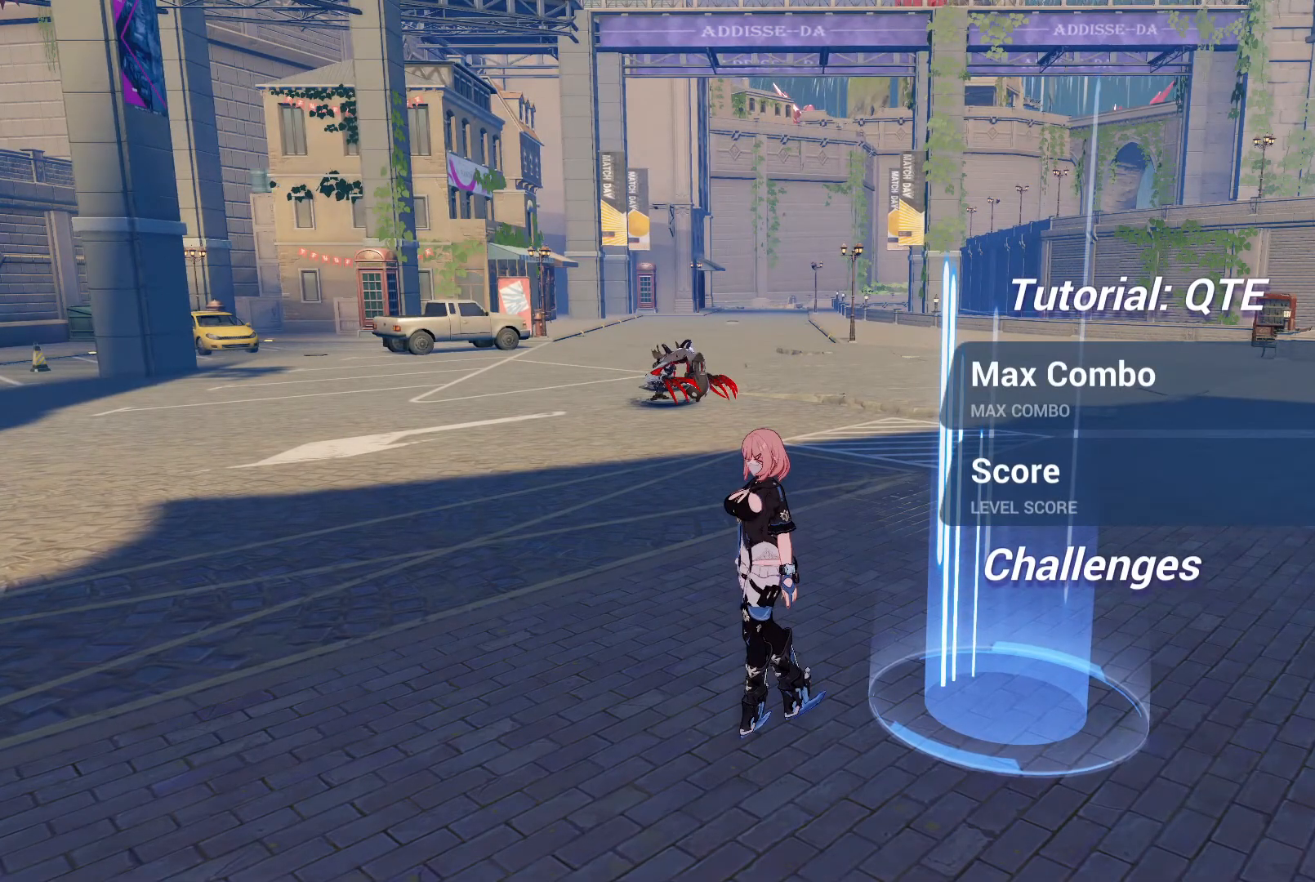
{"buttons": [], "left_stick": "center", "right_stick": "center", "events": []}
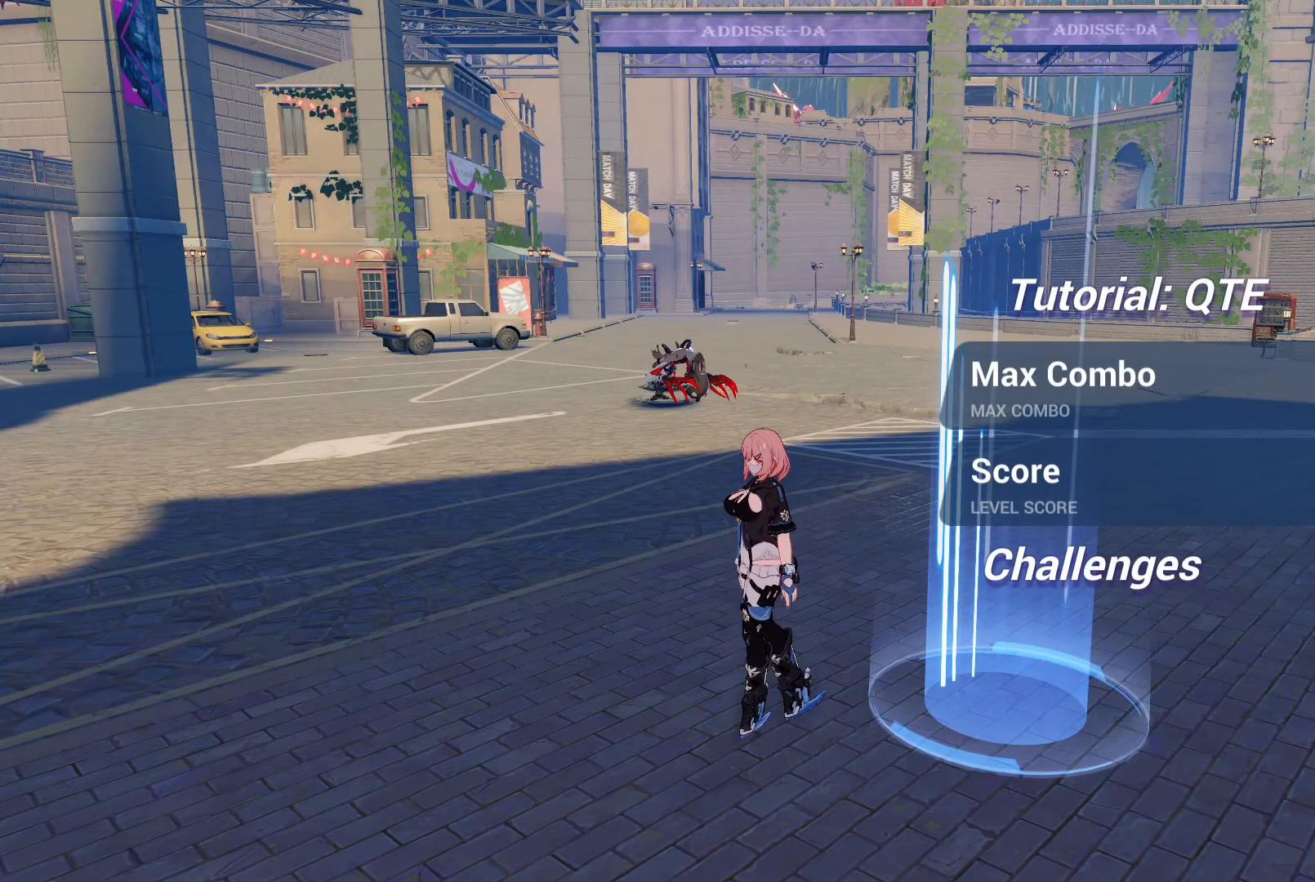
{"buttons": [], "left_stick": "center", "right_stick": "center", "events": []}
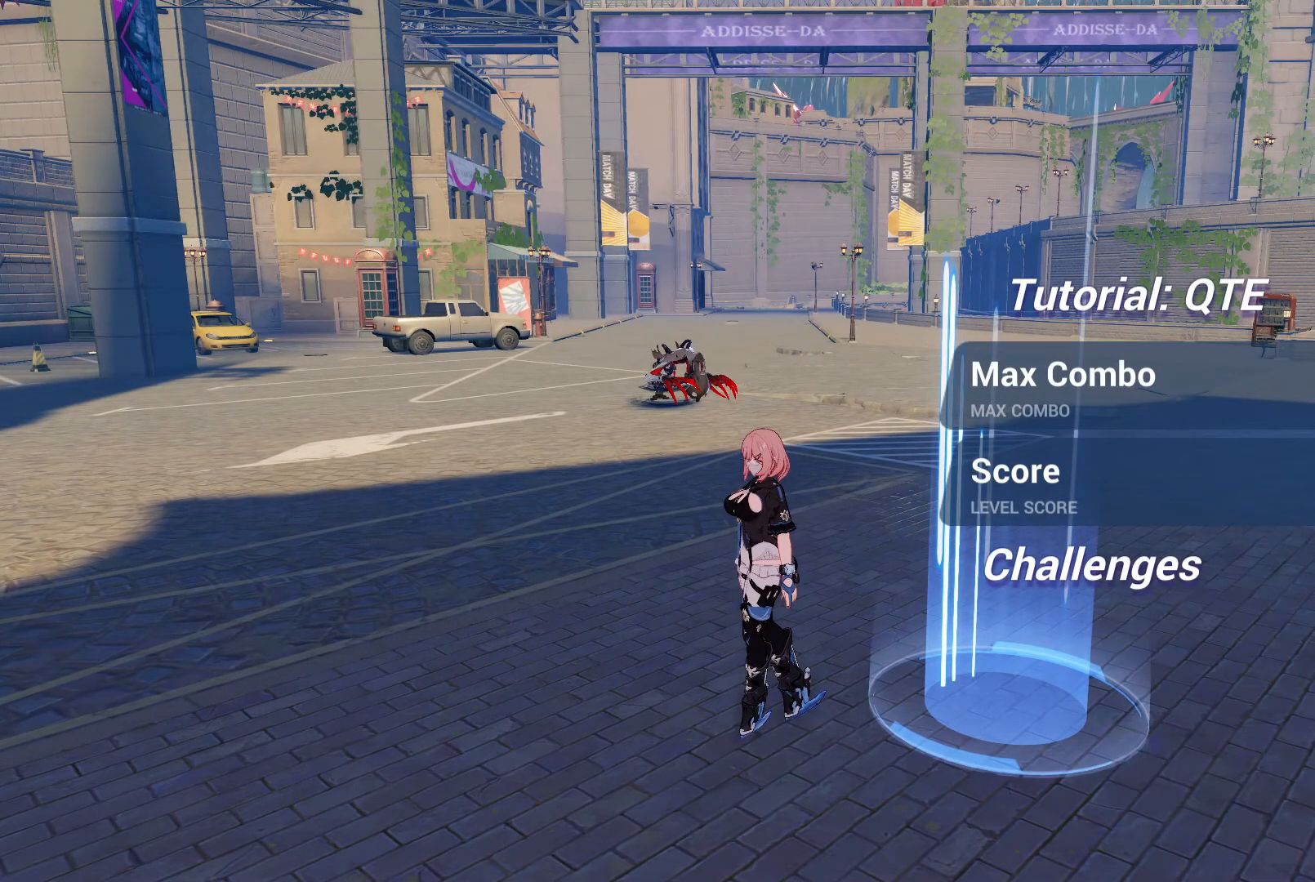
{"buttons": [], "left_stick": "center", "right_stick": "center", "events": []}
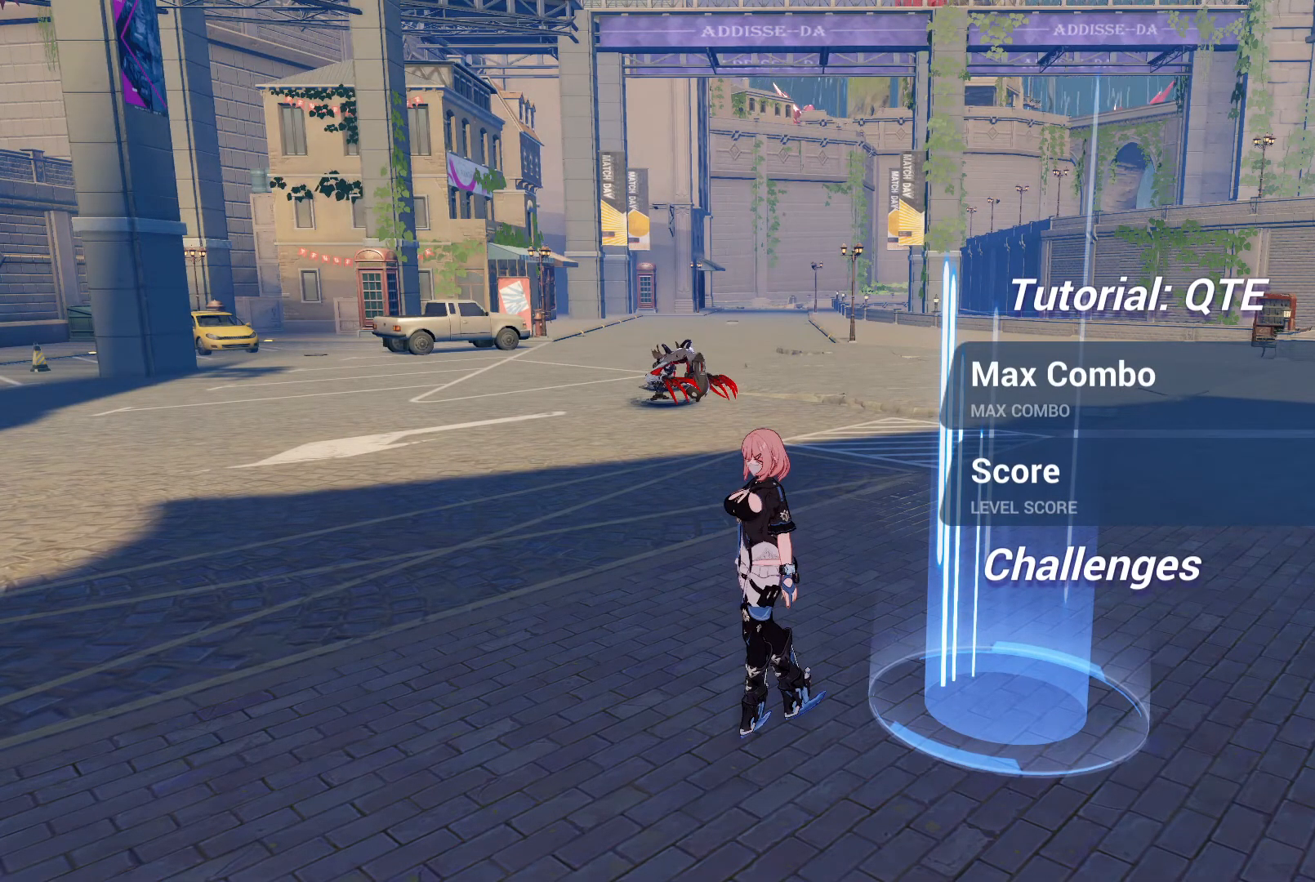
{"buttons": [], "left_stick": "center", "right_stick": "center", "events": []}
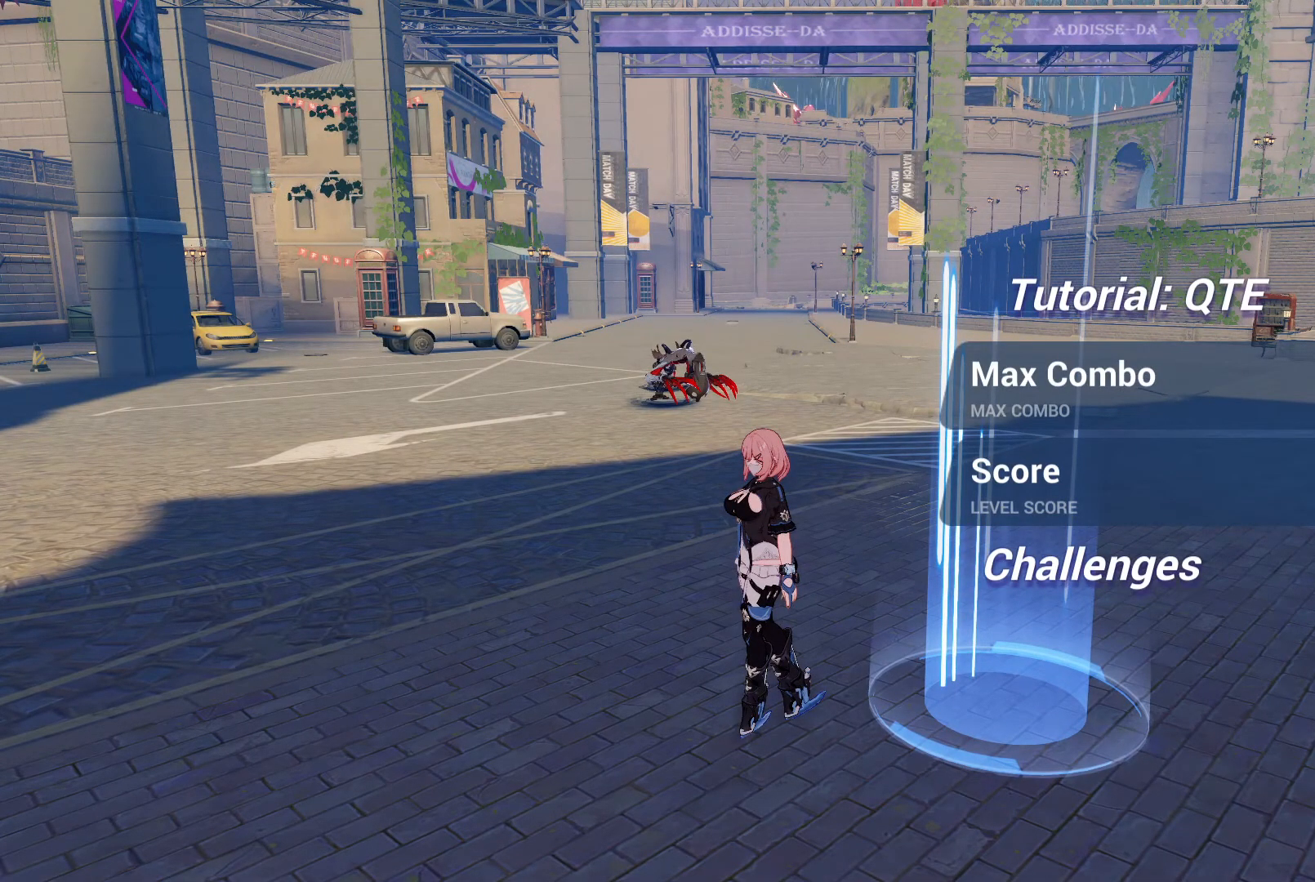
{"buttons": [], "left_stick": "center", "right_stick": "center", "events": []}
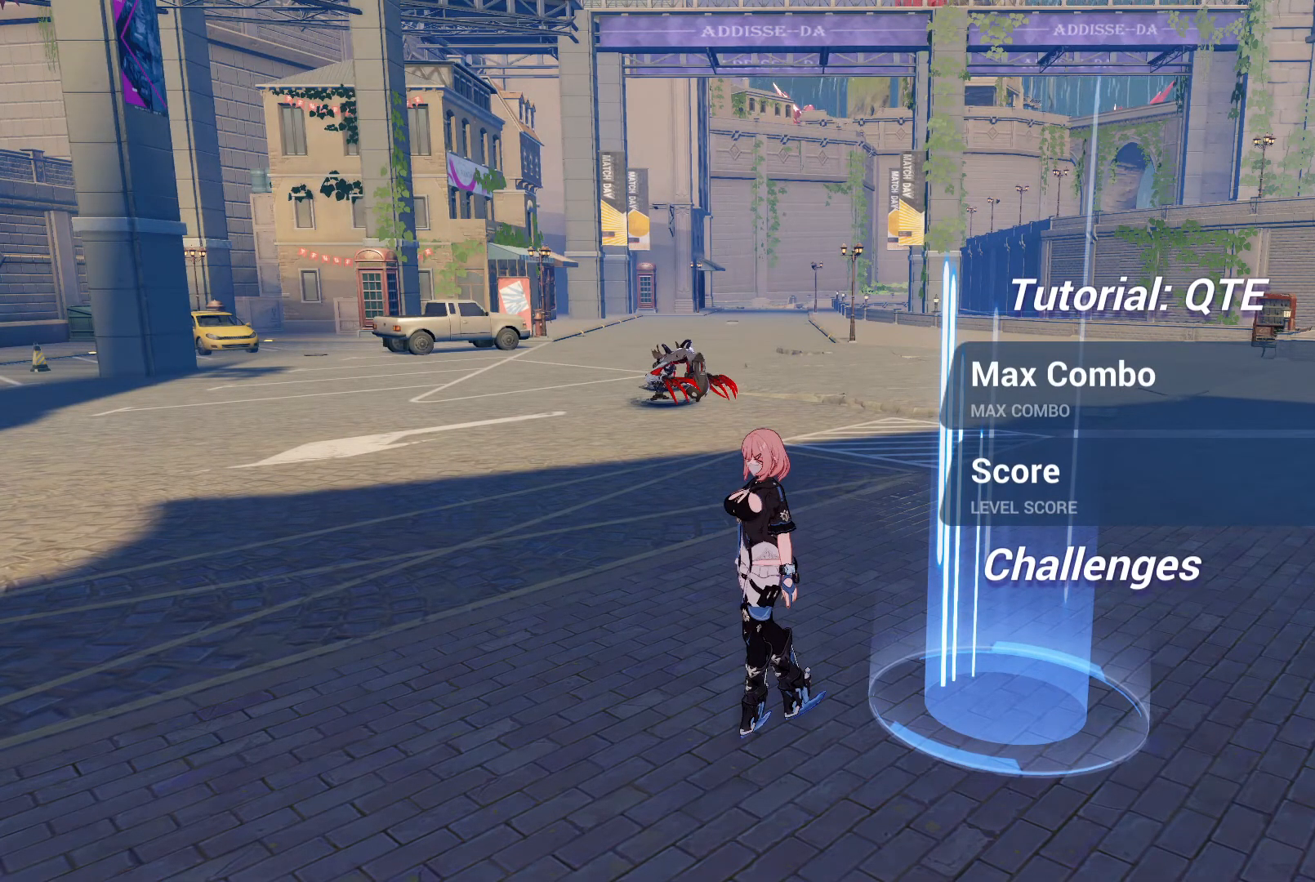
{"buttons": [], "left_stick": "center", "right_stick": "center", "events": []}
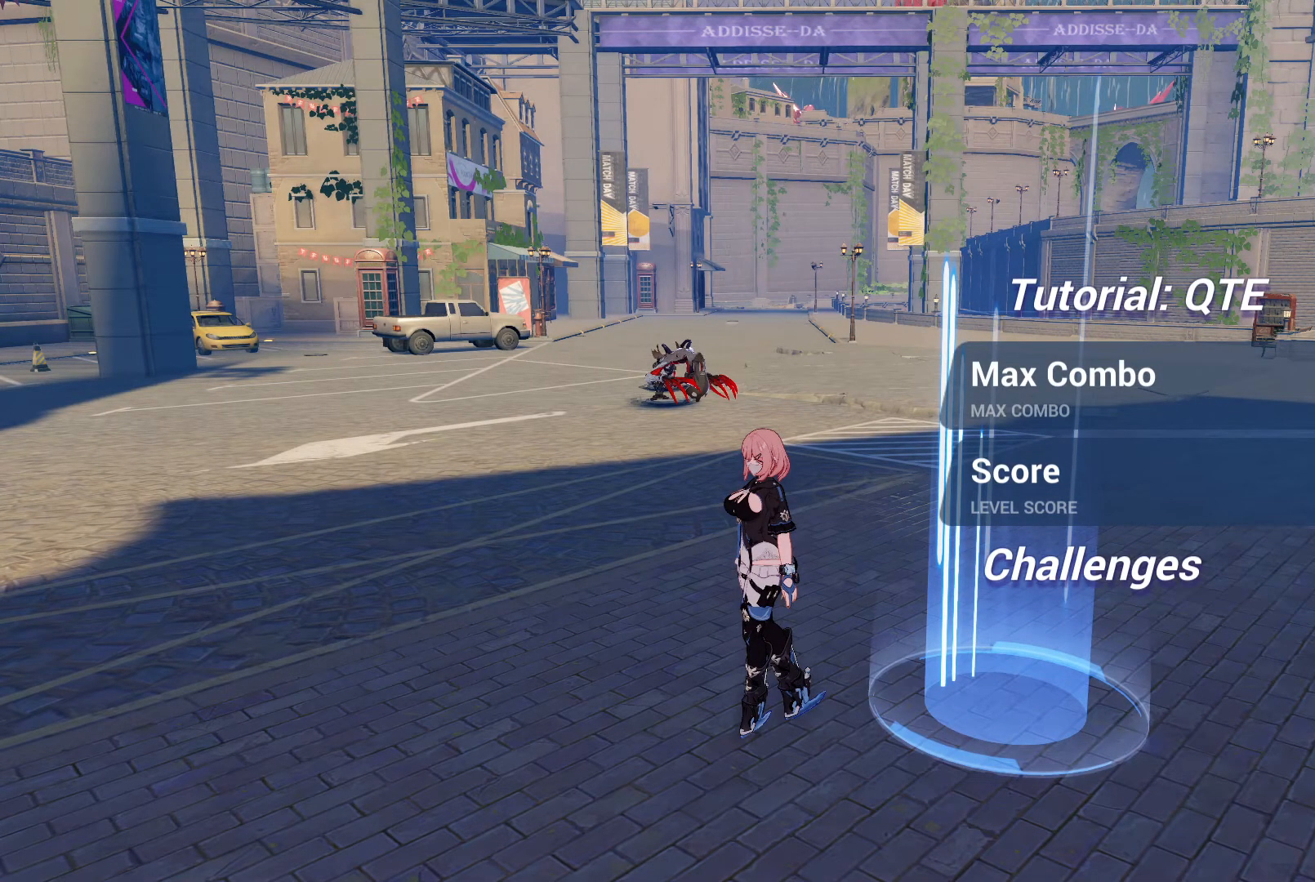
{"buttons": [], "left_stick": "center", "right_stick": "center", "events": []}
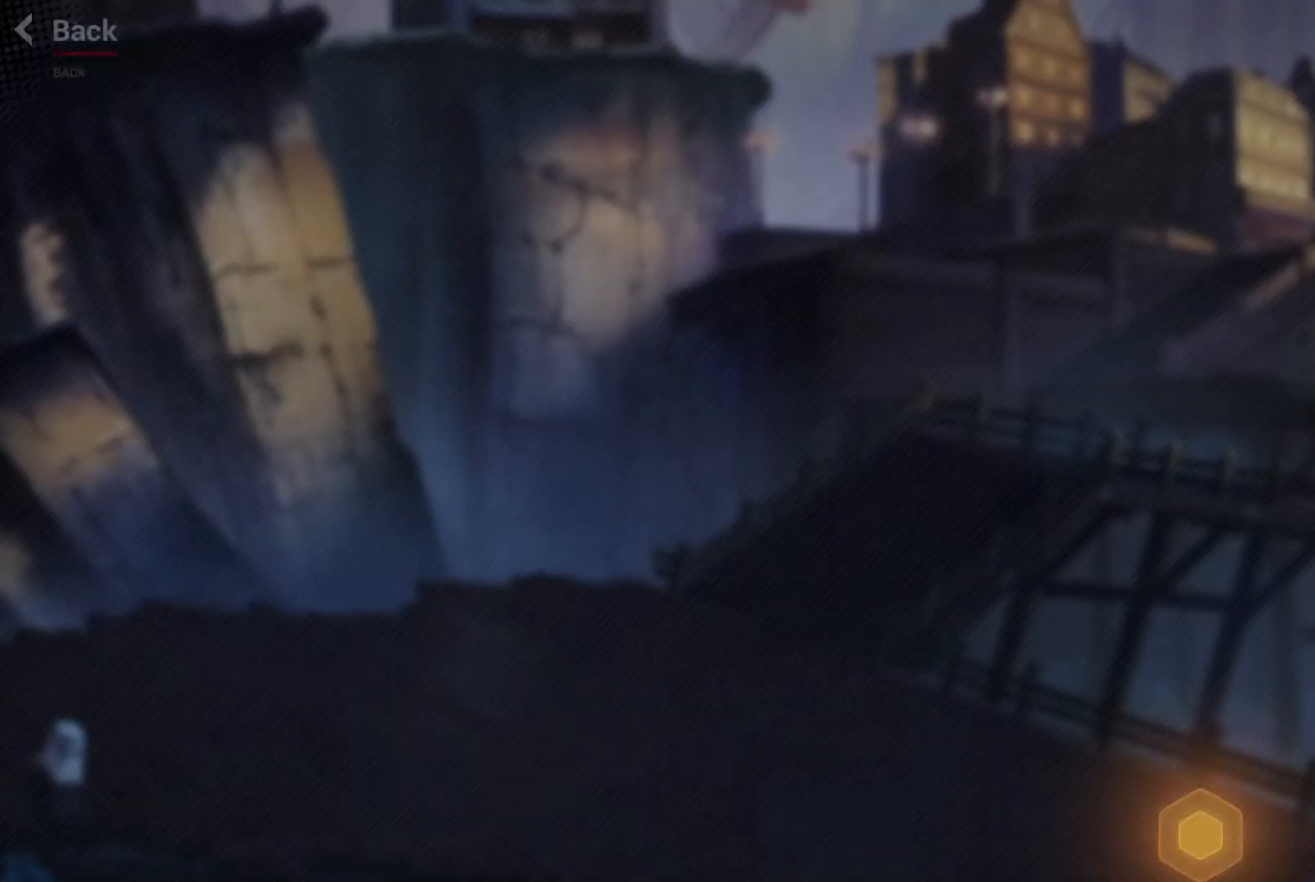
{"buttons": [], "left_stick": "up-right", "right_stick": "center", "events": [[367, "left_stick", "right"], [500, "left_stick", "up-right"]]}
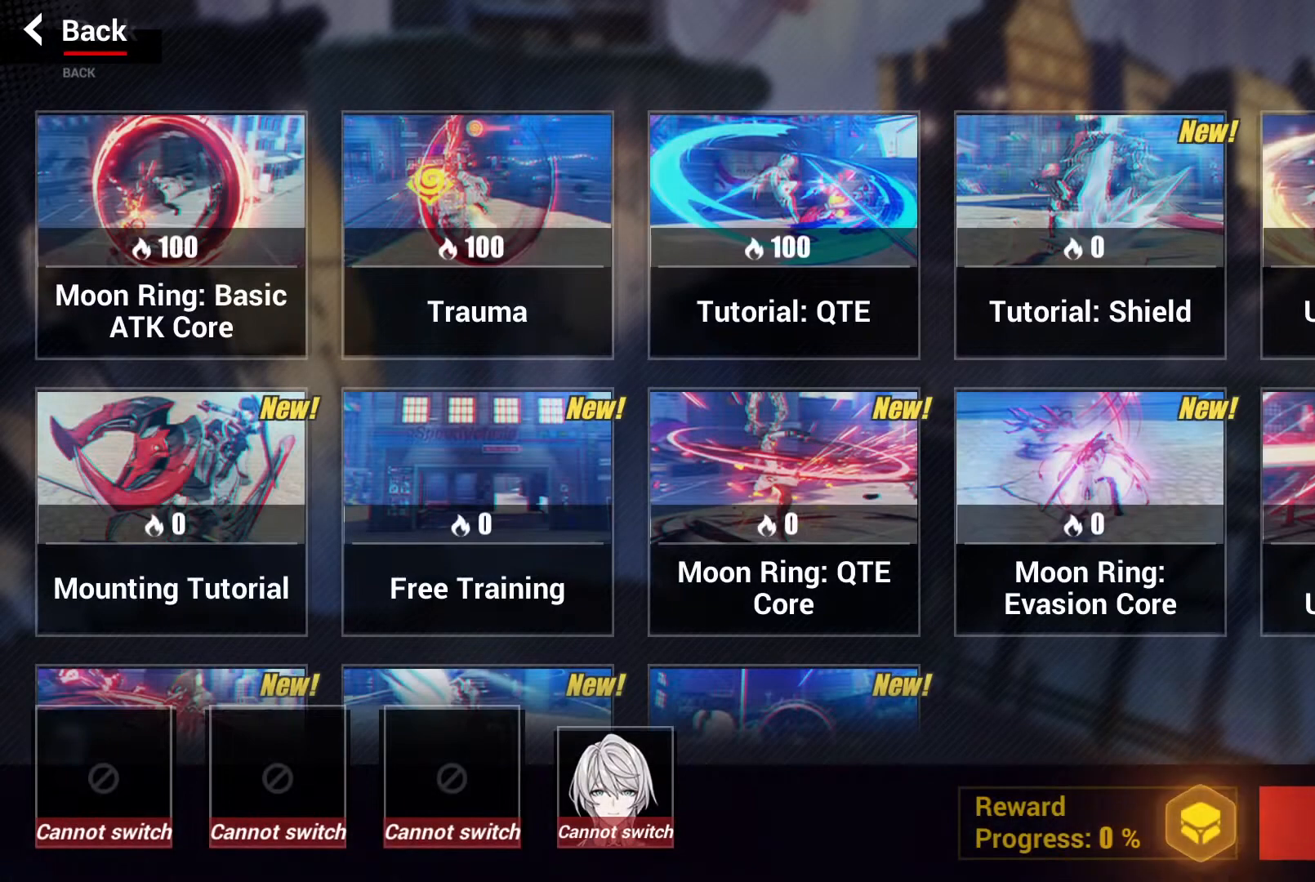
{"buttons": [], "left_stick": "right", "right_stick": "center", "events": [[417, "left_stick", "right"]]}
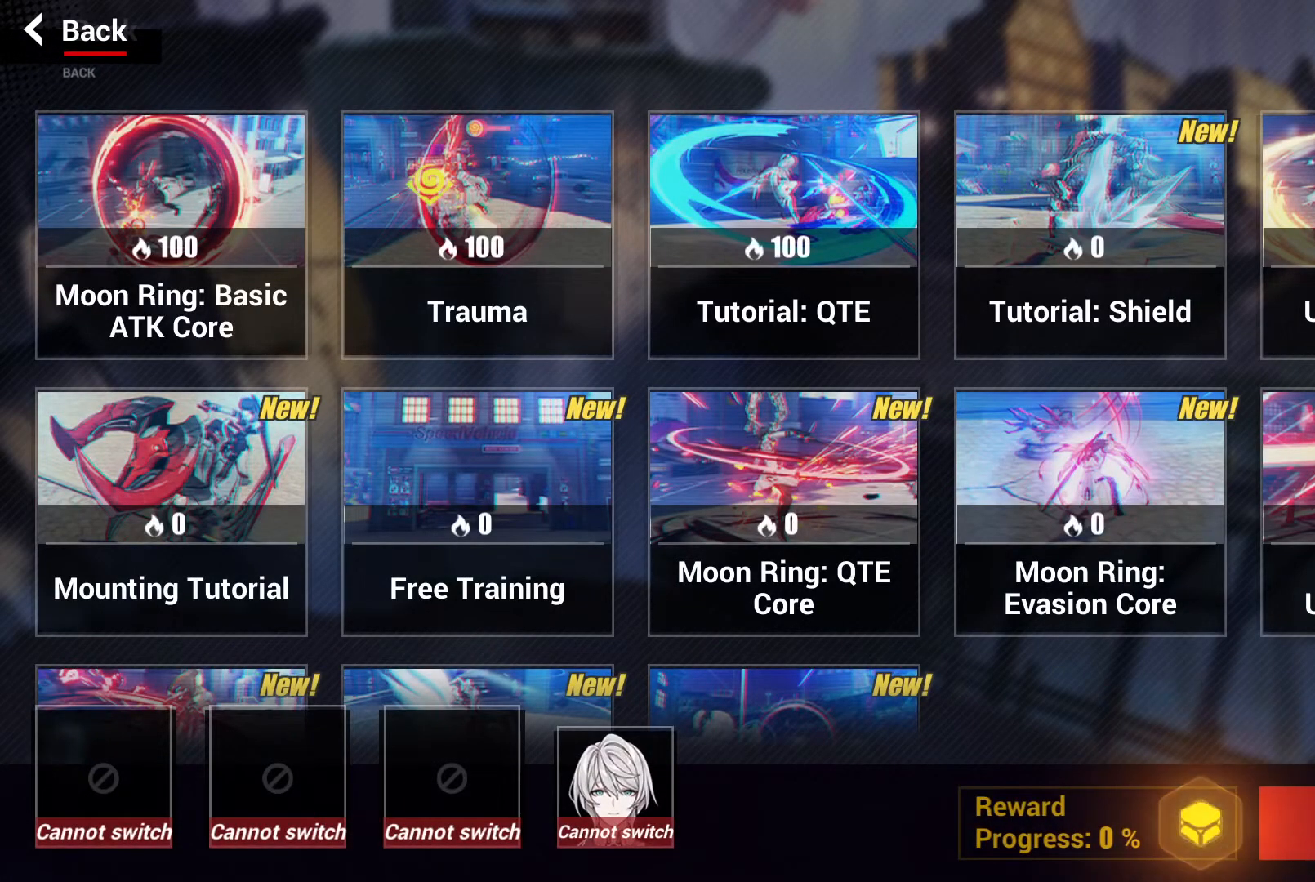
{"buttons": [], "left_stick": "center", "right_stick": "center", "events": [[267, "left_stick", "center"]]}
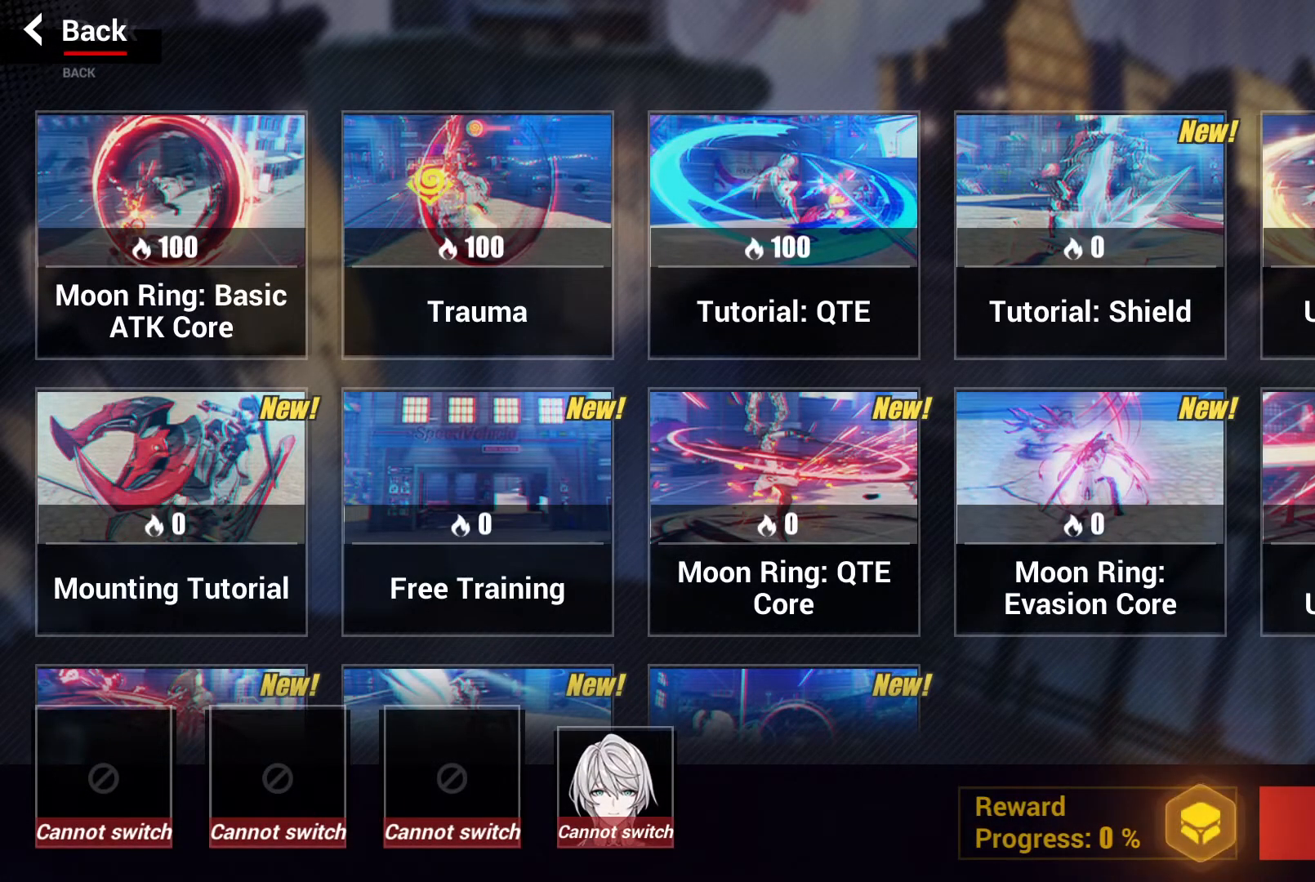
{"buttons": [], "left_stick": "center", "right_stick": "center", "events": []}
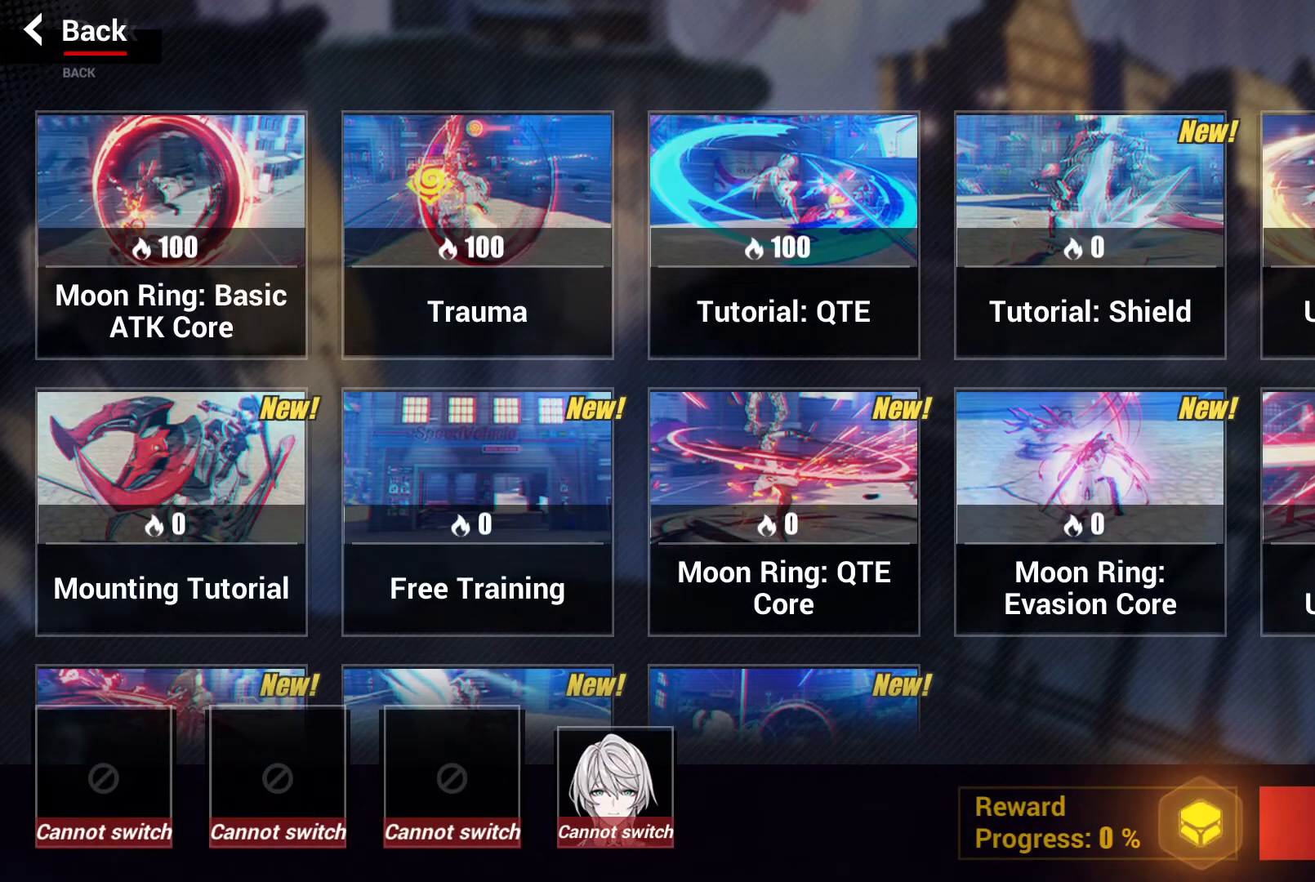
{"buttons": [], "left_stick": "center", "right_stick": "center", "events": []}
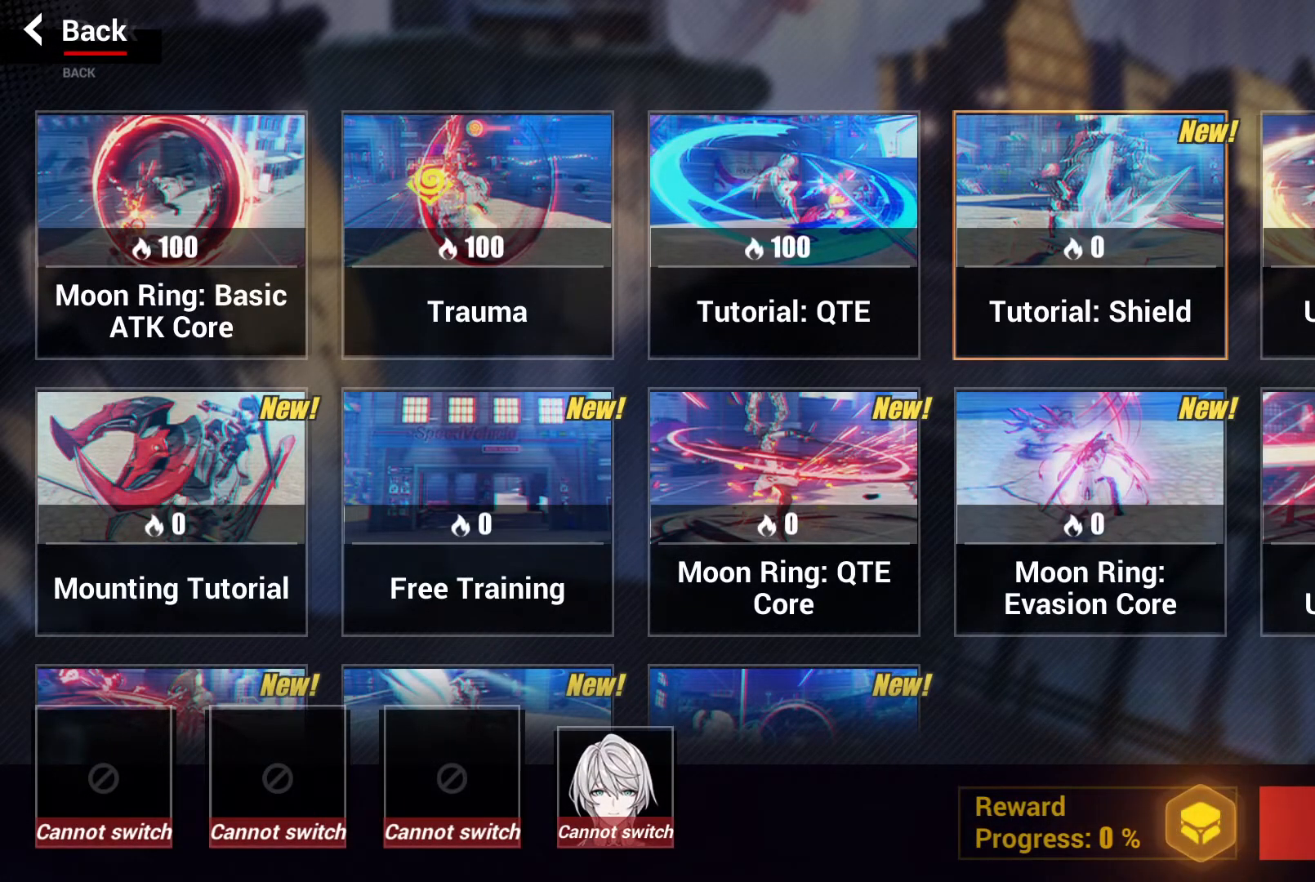
{"buttons": [], "left_stick": "center", "right_stick": "center", "events": []}
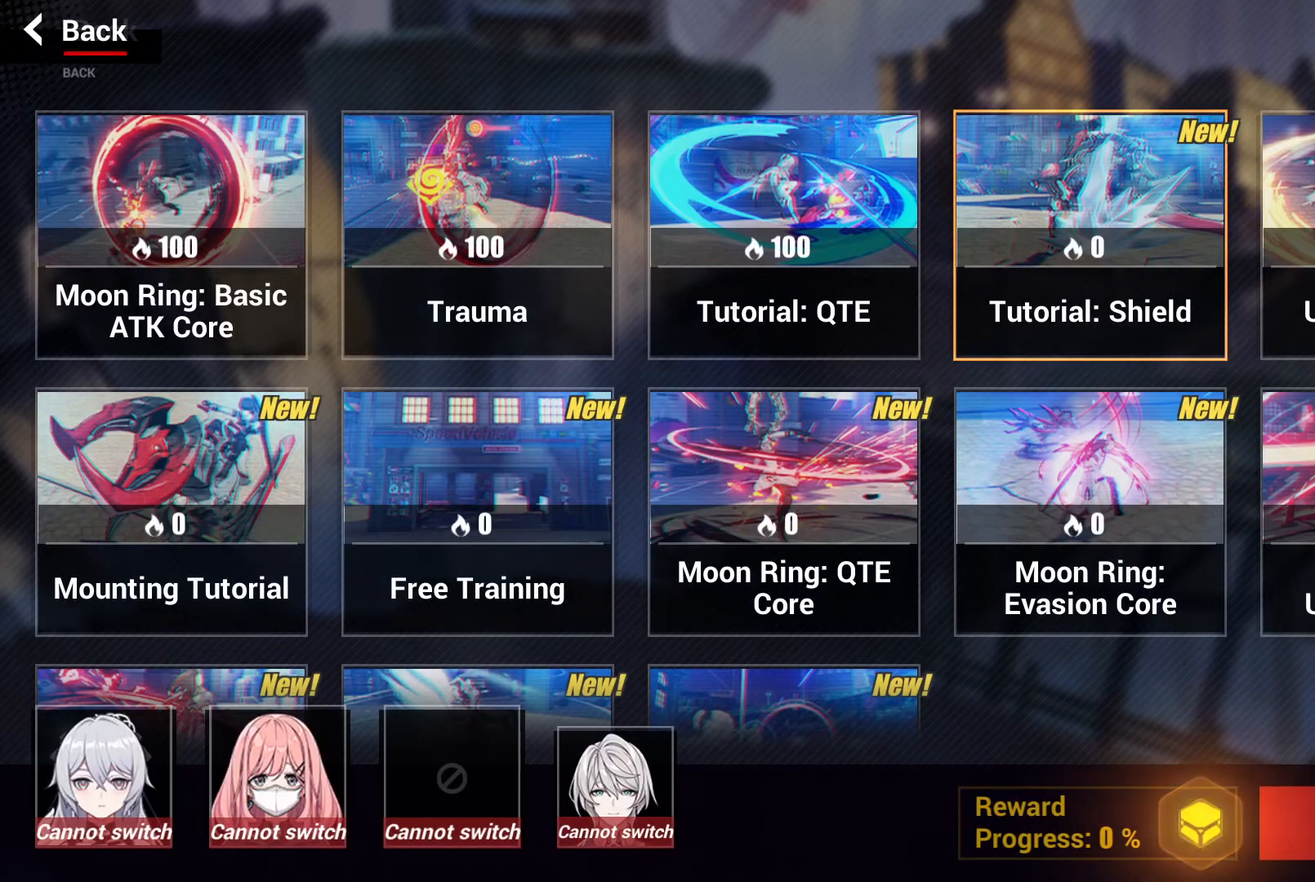
{"buttons": [], "left_stick": "down", "right_stick": "center", "events": [[100, "left_stick", "down"]]}
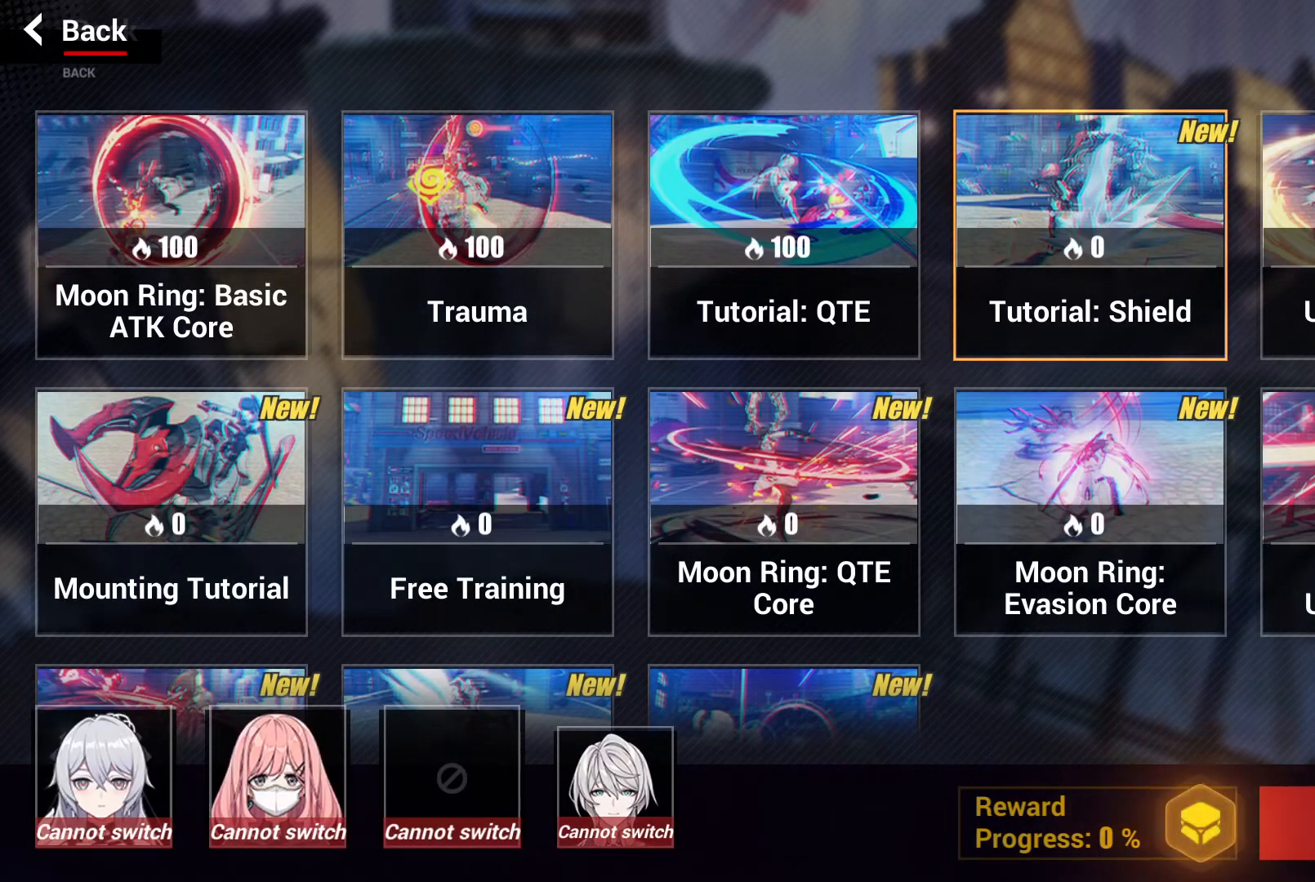
{"buttons": [], "left_stick": "center", "right_stick": "center", "events": [[100, "left_stick", "down-right"], [483, "left_stick", "center"]]}
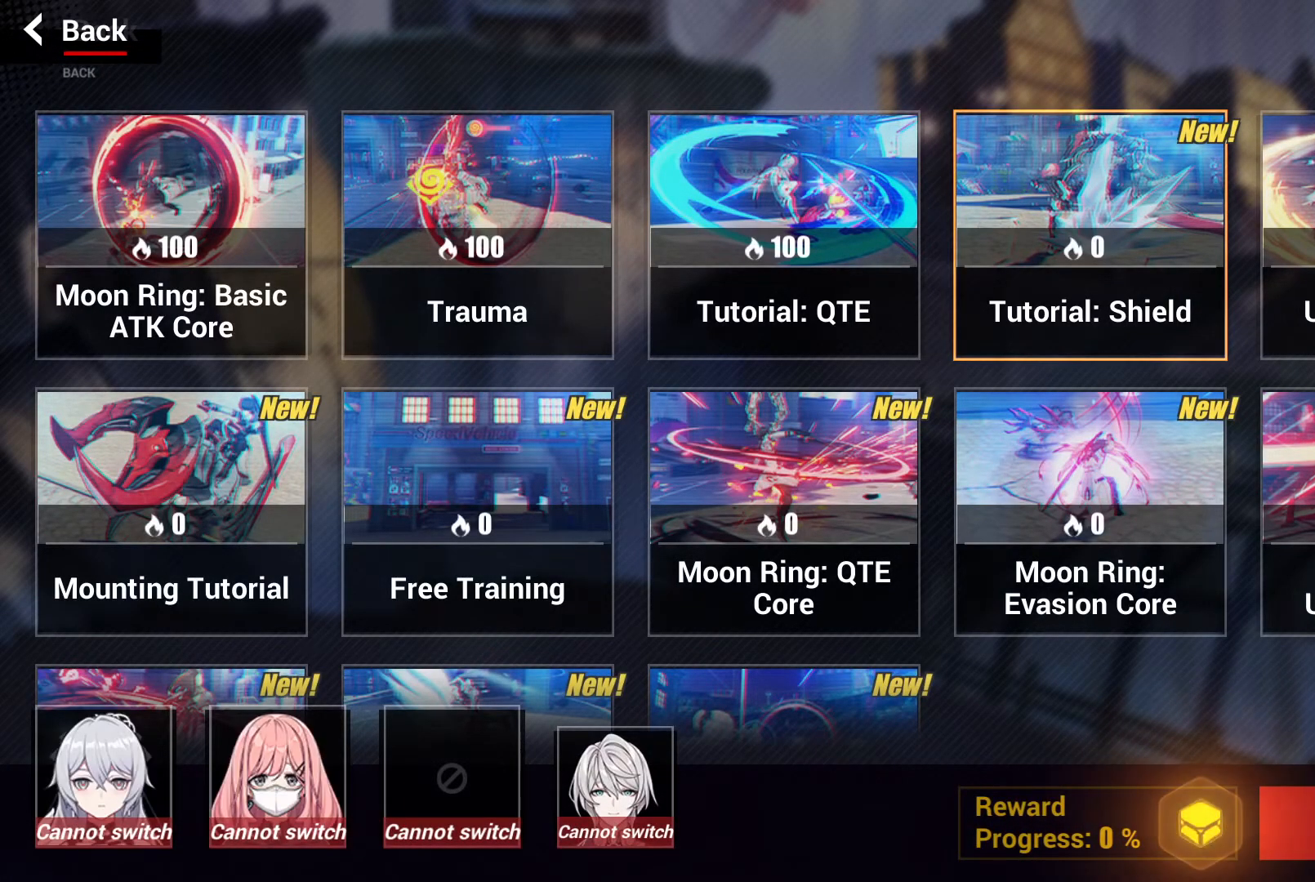
{"buttons": [], "left_stick": "center", "right_stick": "center", "events": [[183, "left_stick", "up-right"], [350, "left_stick", "center"]]}
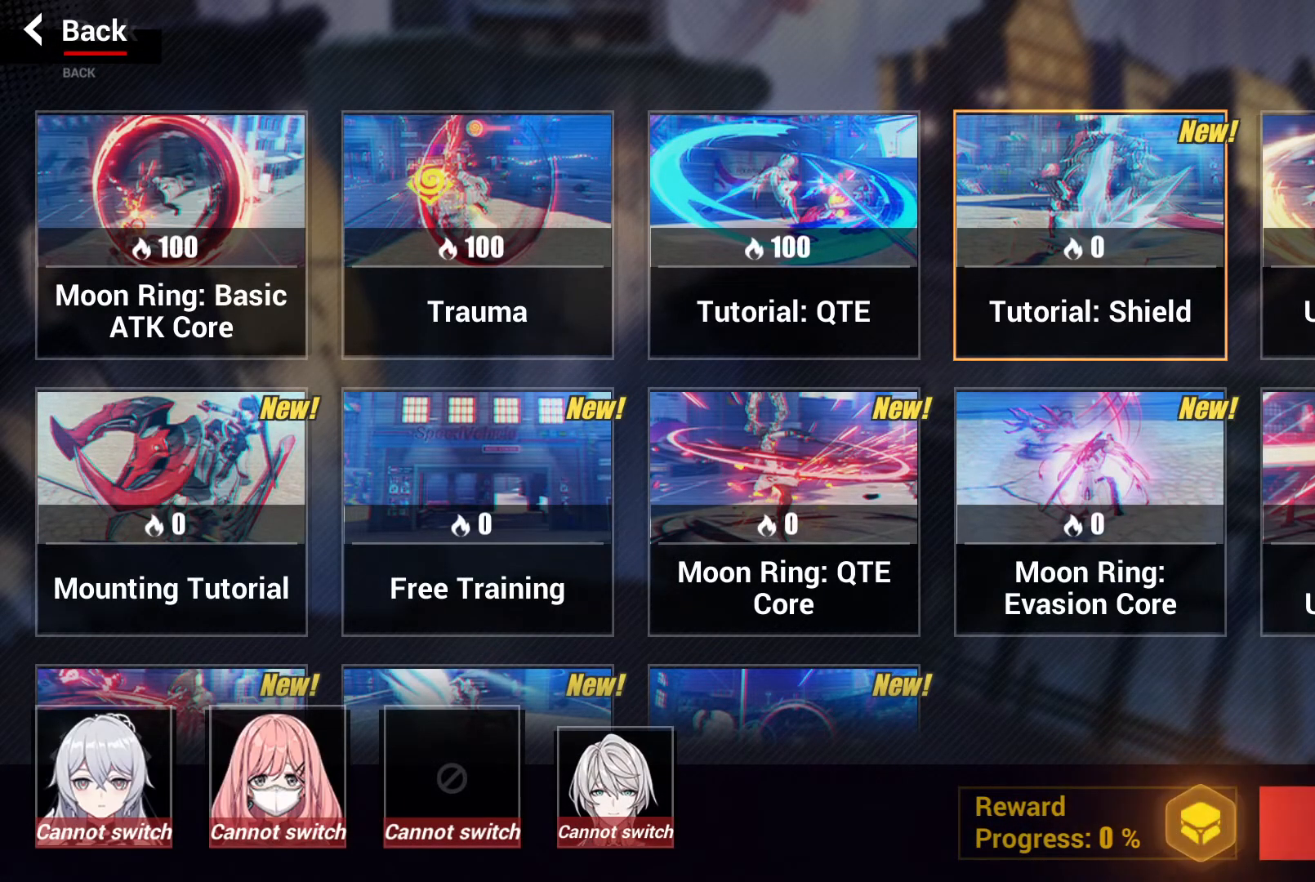
{"buttons": [], "left_stick": "center", "right_stick": "center", "events": []}
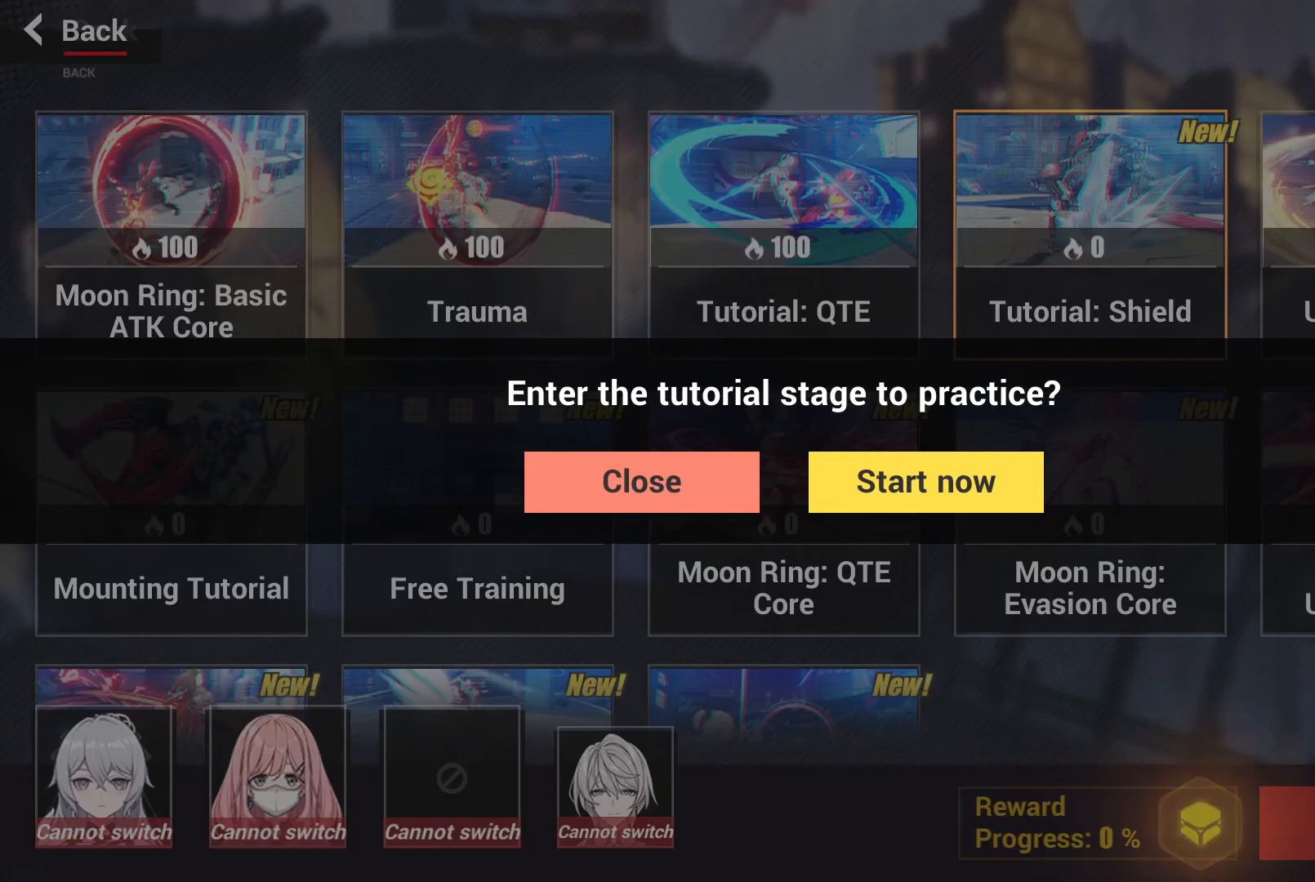
{"buttons": [], "left_stick": "up-left", "right_stick": "center", "events": [[100, "left_stick", "up-left"]]}
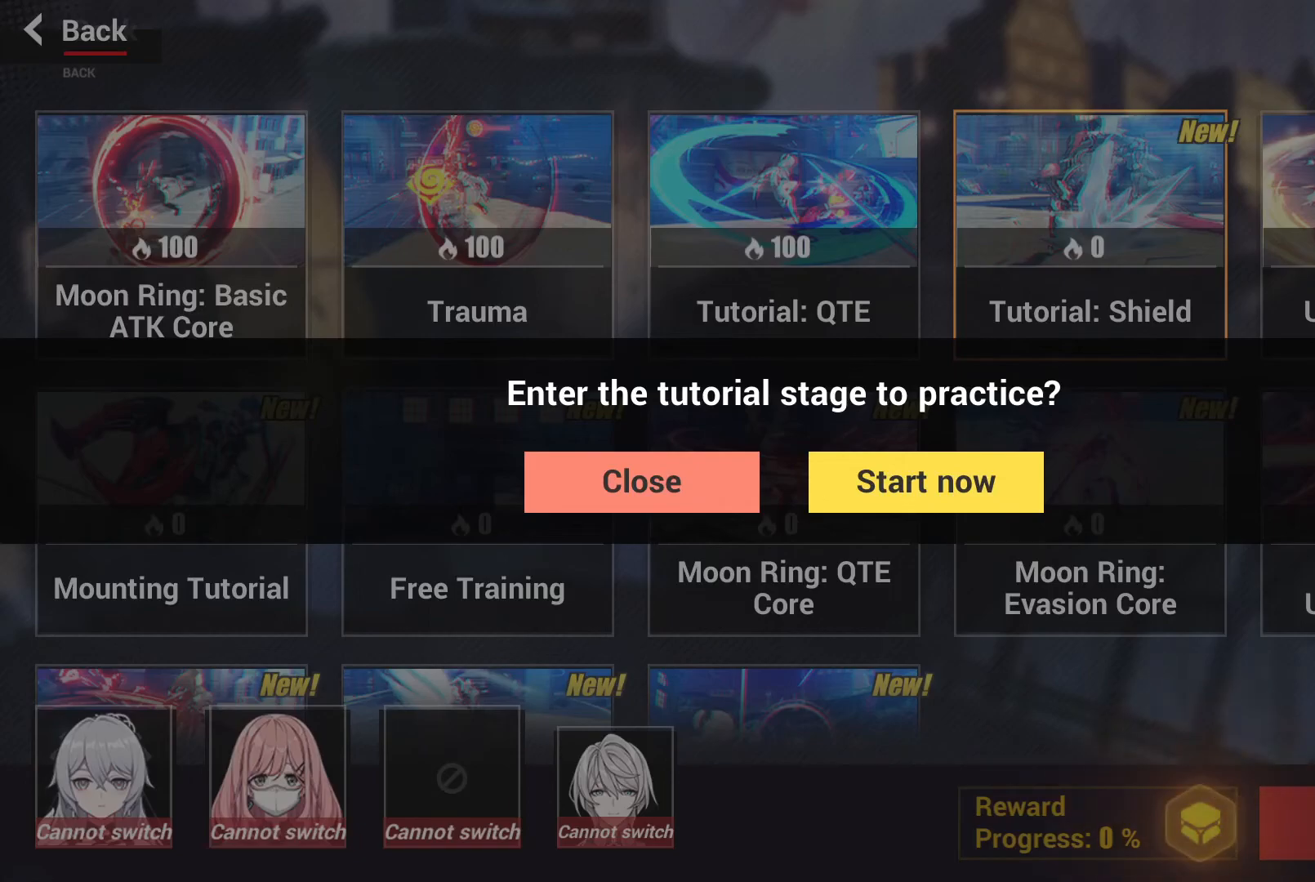
{"buttons": [], "left_stick": "center", "right_stick": "center", "events": [[300, "left_stick", "center"]]}